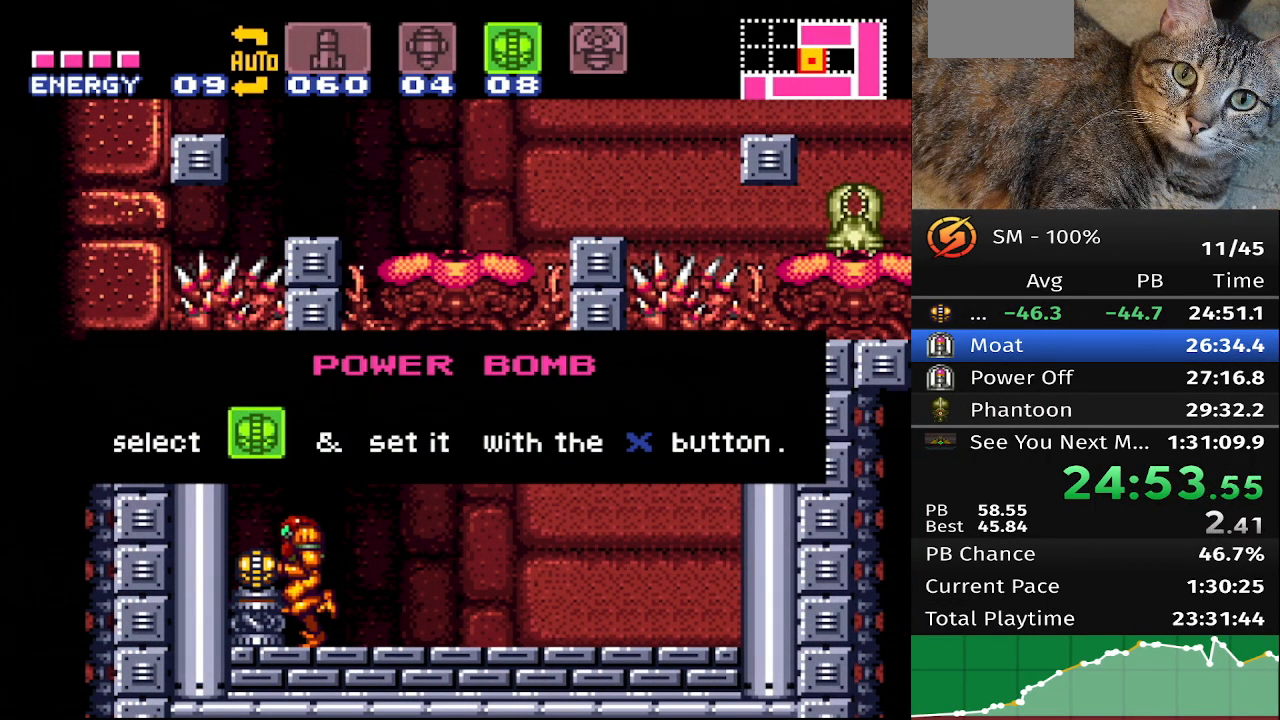
Gameplay with a controller (Nintendo layout); each line is a JSON object with the inputs held at the frame after it. "events" lists button and stick changes between this image and that frame as [ms after this image, input, new state], when the widget could be followed in between. Not read: A B DPAD_DOWN DPAD_LEFT DPAD_UP L3 R3 X Y.
{"buttons": ["DPAD_RIGHT"], "events": []}
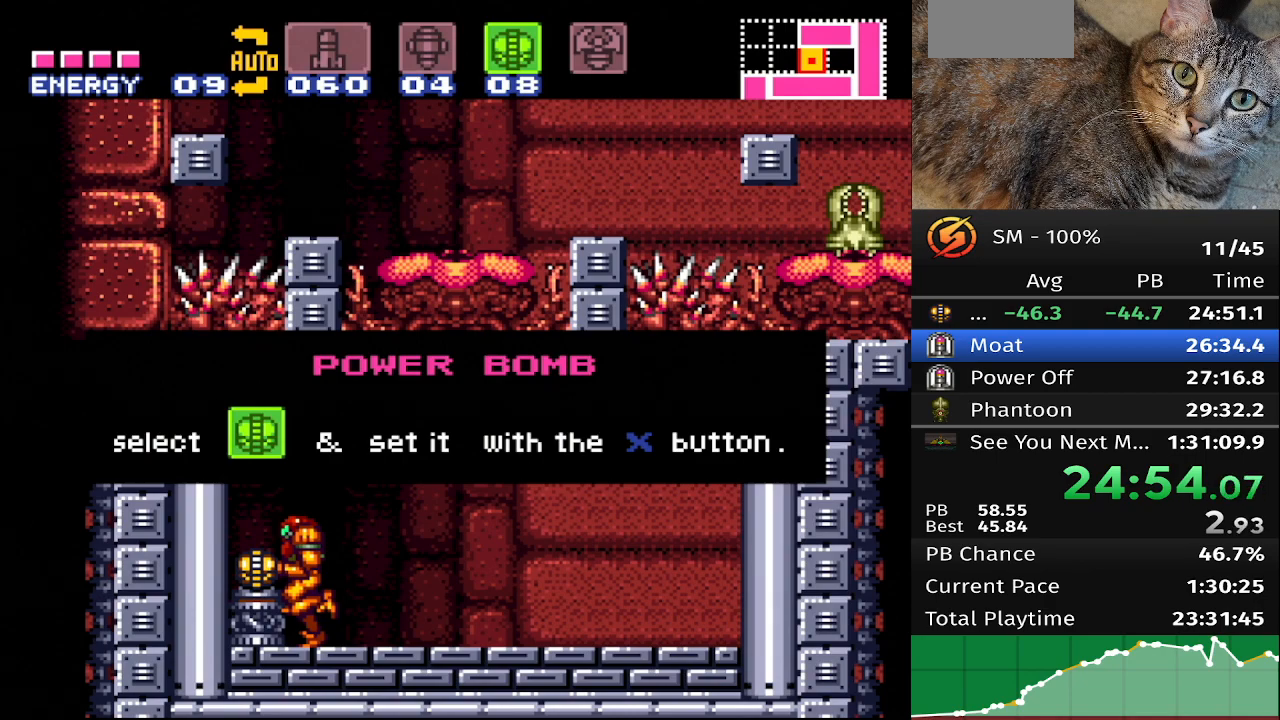
{"buttons": ["DPAD_RIGHT"], "events": []}
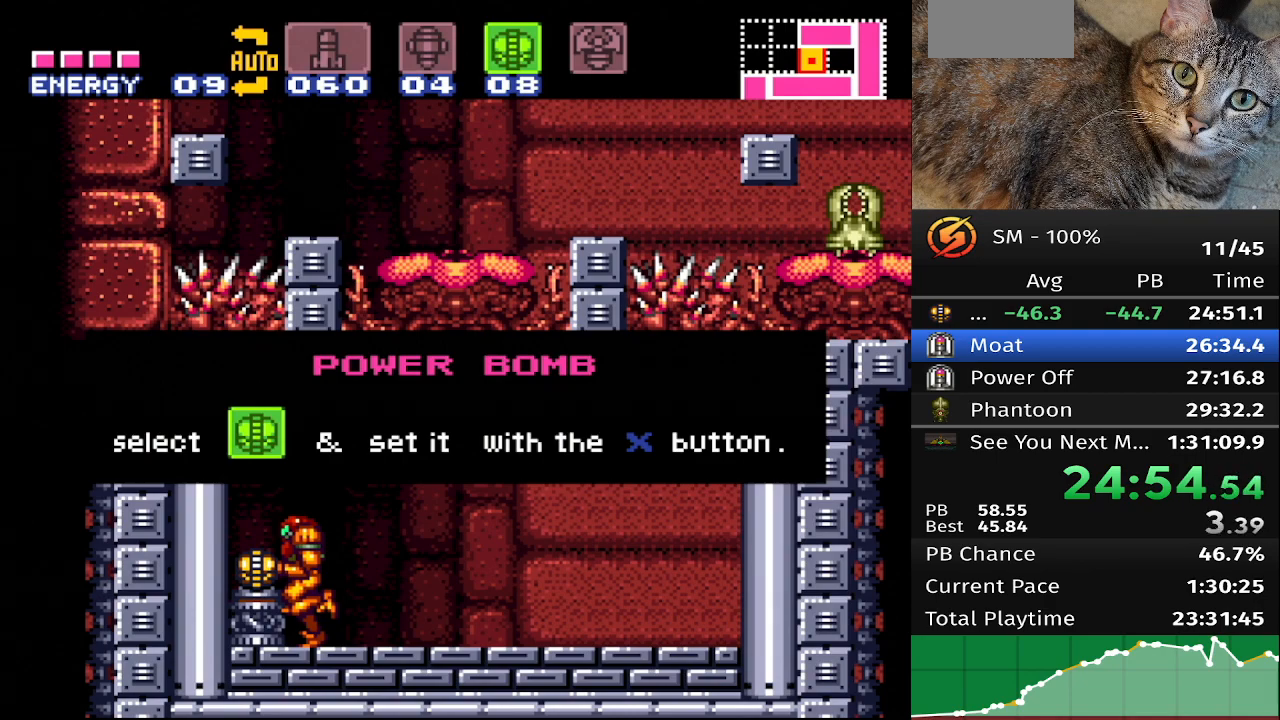
{"buttons": ["DPAD_RIGHT"], "events": []}
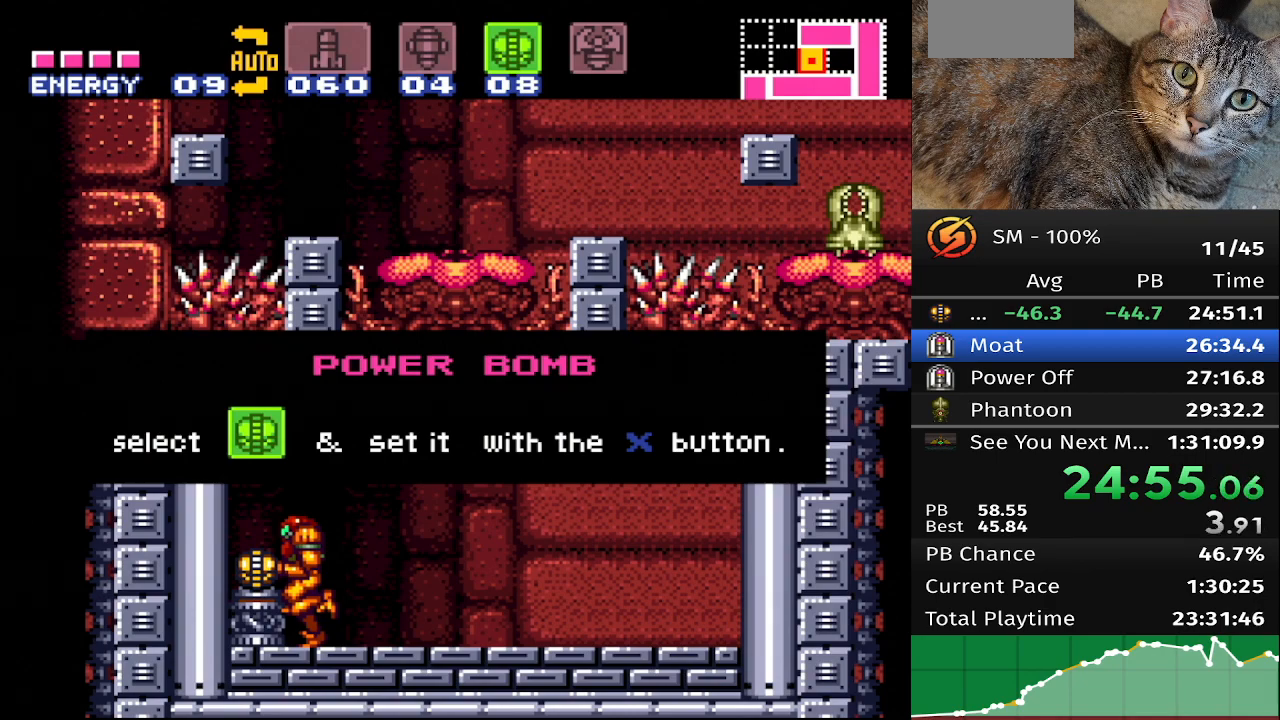
{"buttons": ["DPAD_RIGHT"], "events": []}
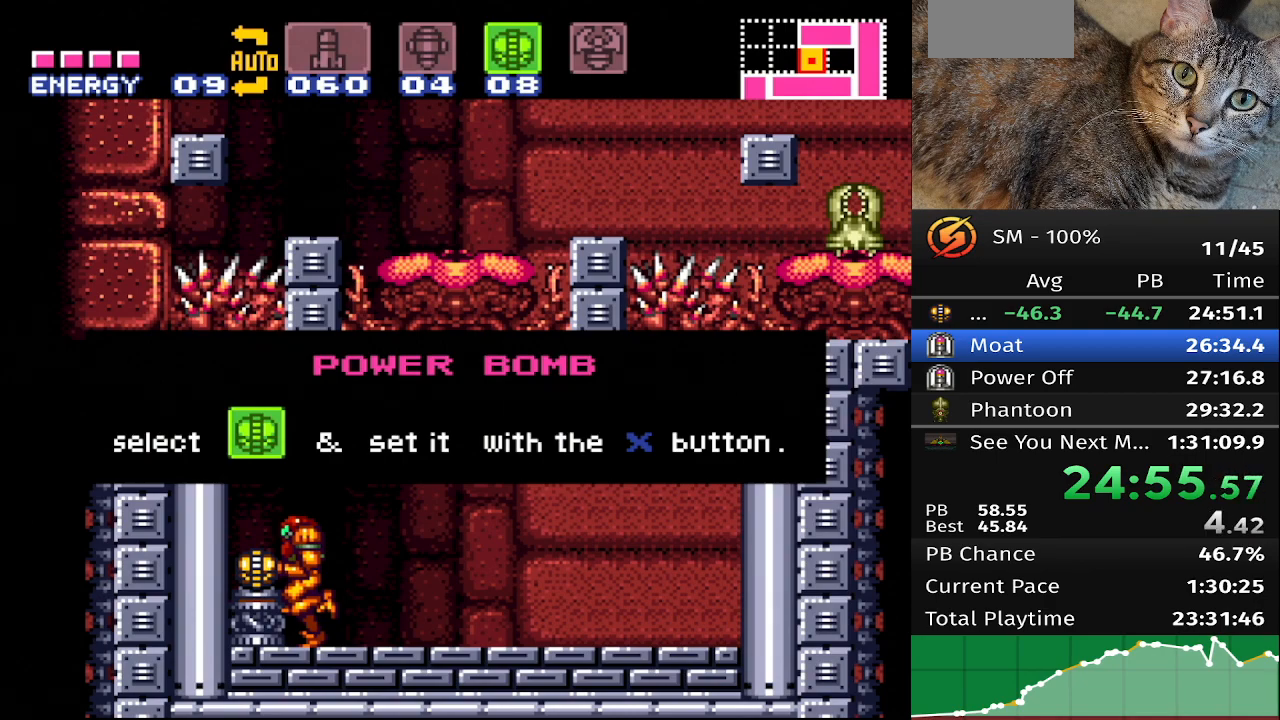
{"buttons": ["DPAD_RIGHT"], "events": []}
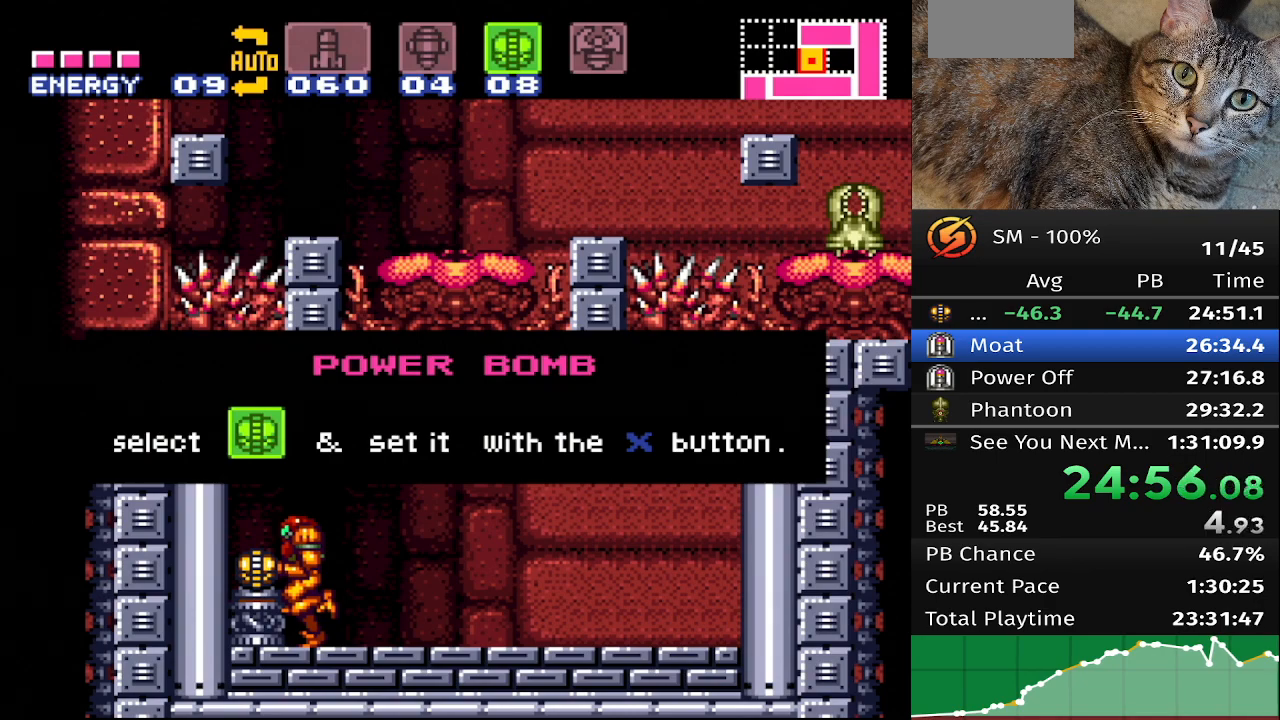
{"buttons": ["DPAD_RIGHT"], "events": []}
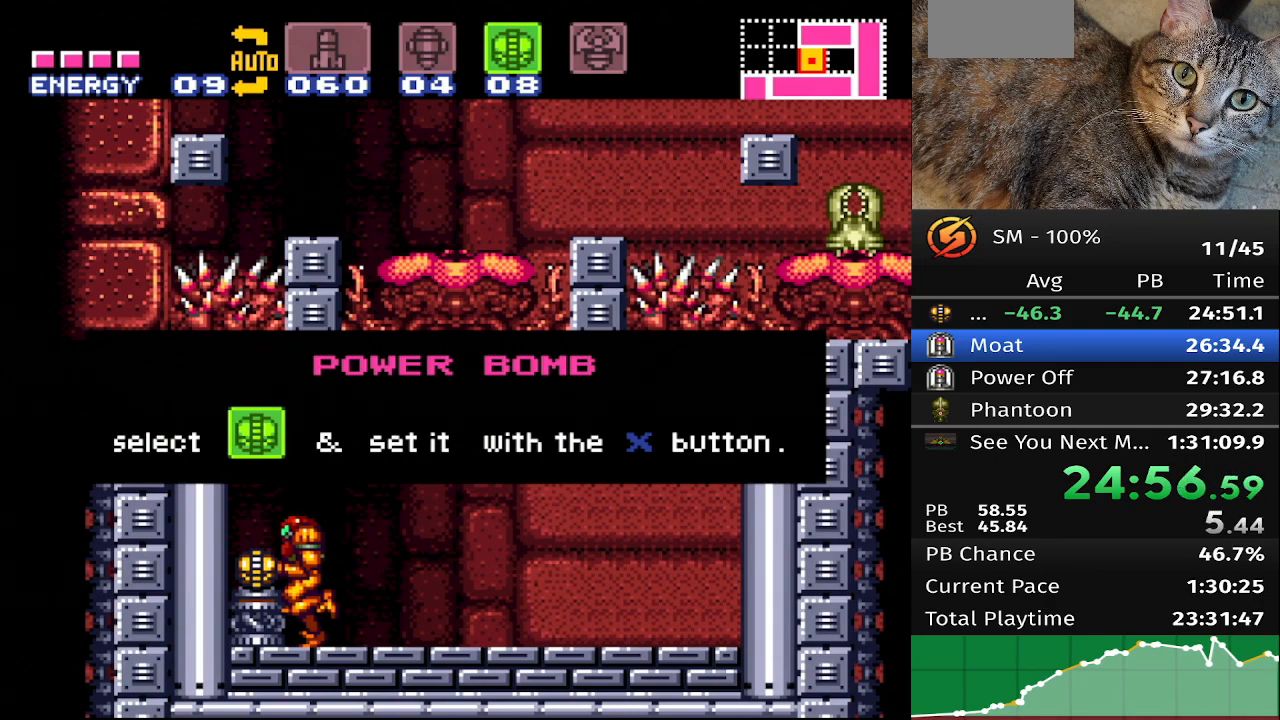
{"buttons": ["DPAD_RIGHT"], "events": []}
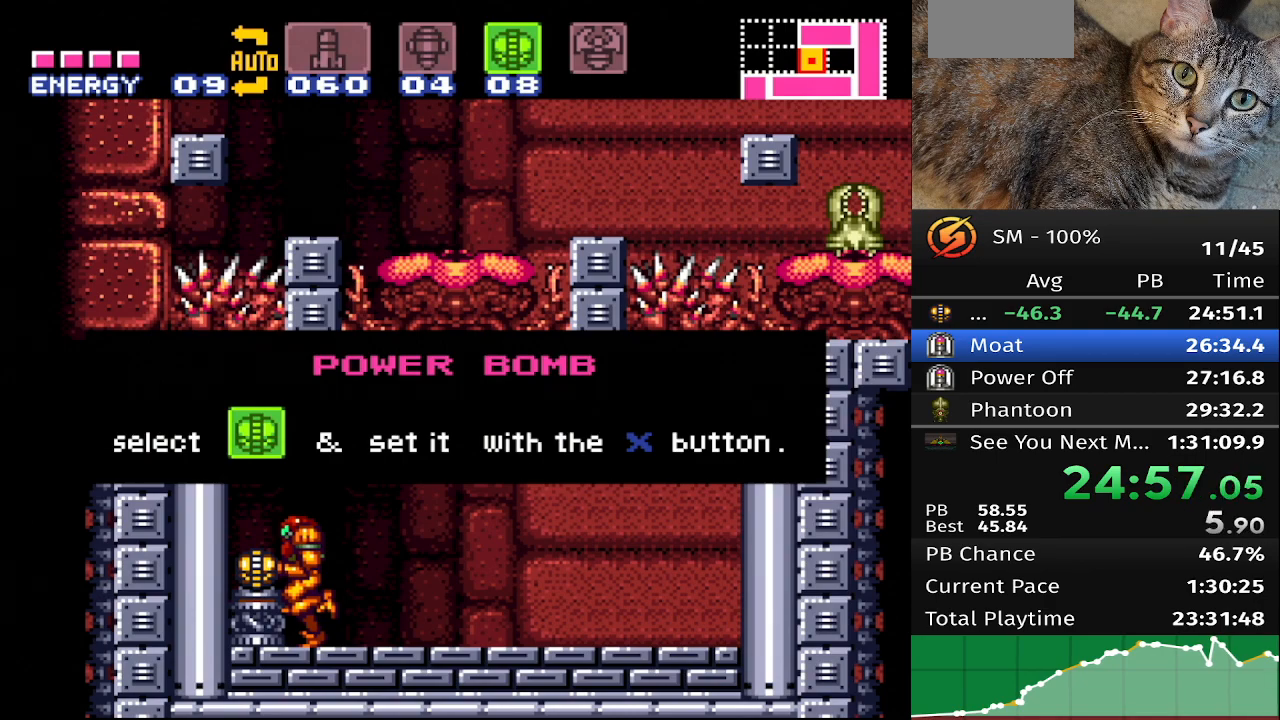
{"buttons": ["DPAD_RIGHT"], "events": []}